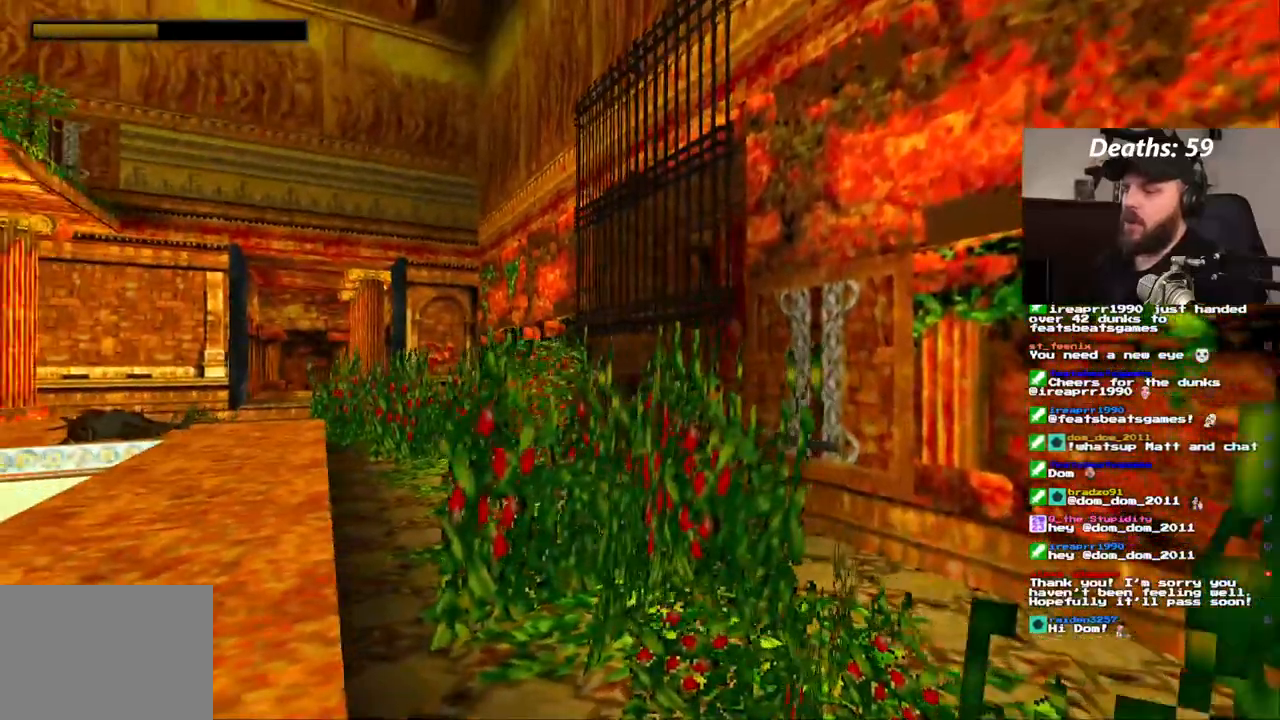
Gameplay with a controller (PlayStation layout); each line is a JSON object with the inputs held at the frame after it (dt_ms = milliseconds from this image to that frame). "events" lists button and stick changes between this image and that frame as [ms after this image, input, new state], when the widget could be followed in between. Not read: HOME L1 L3 R1 R3.
{"dt_ms": 500, "buttons": ["DPAD_UP"], "left_stick": "center", "right_stick": "center", "events": []}
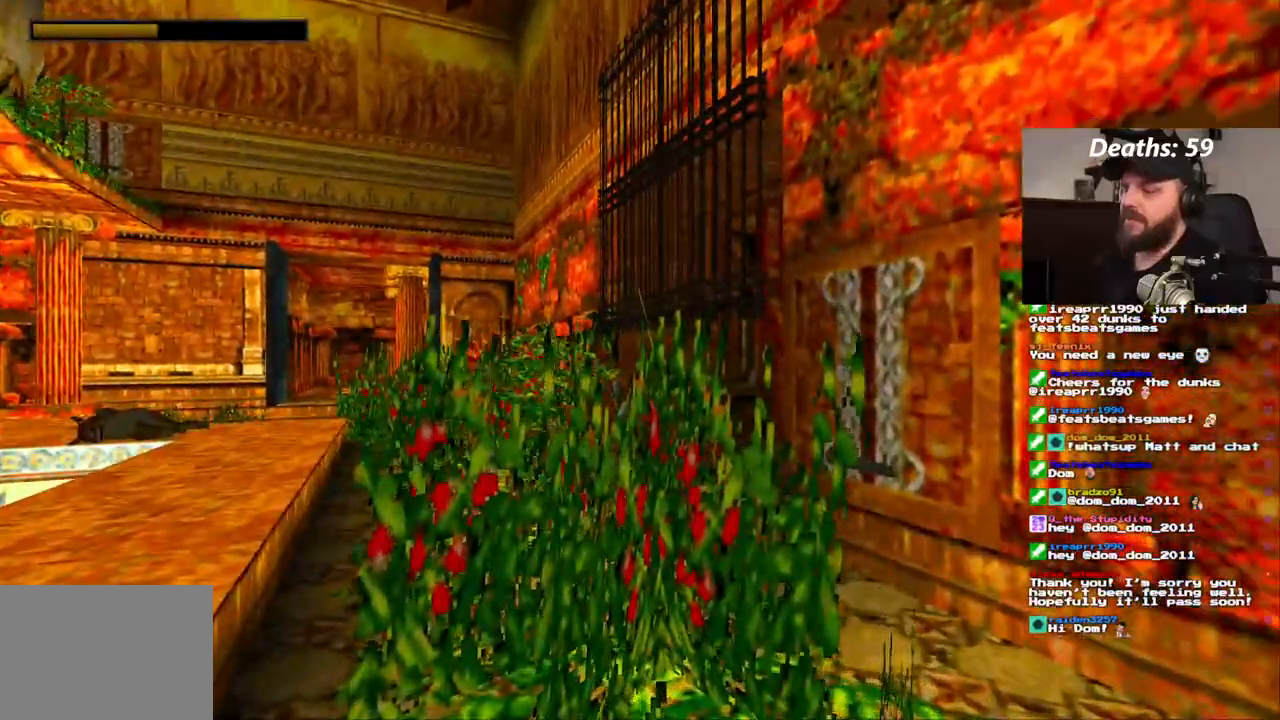
{"dt_ms": 500, "buttons": ["DPAD_UP", "DPAD_RIGHT"], "left_stick": "center", "right_stick": "center"}
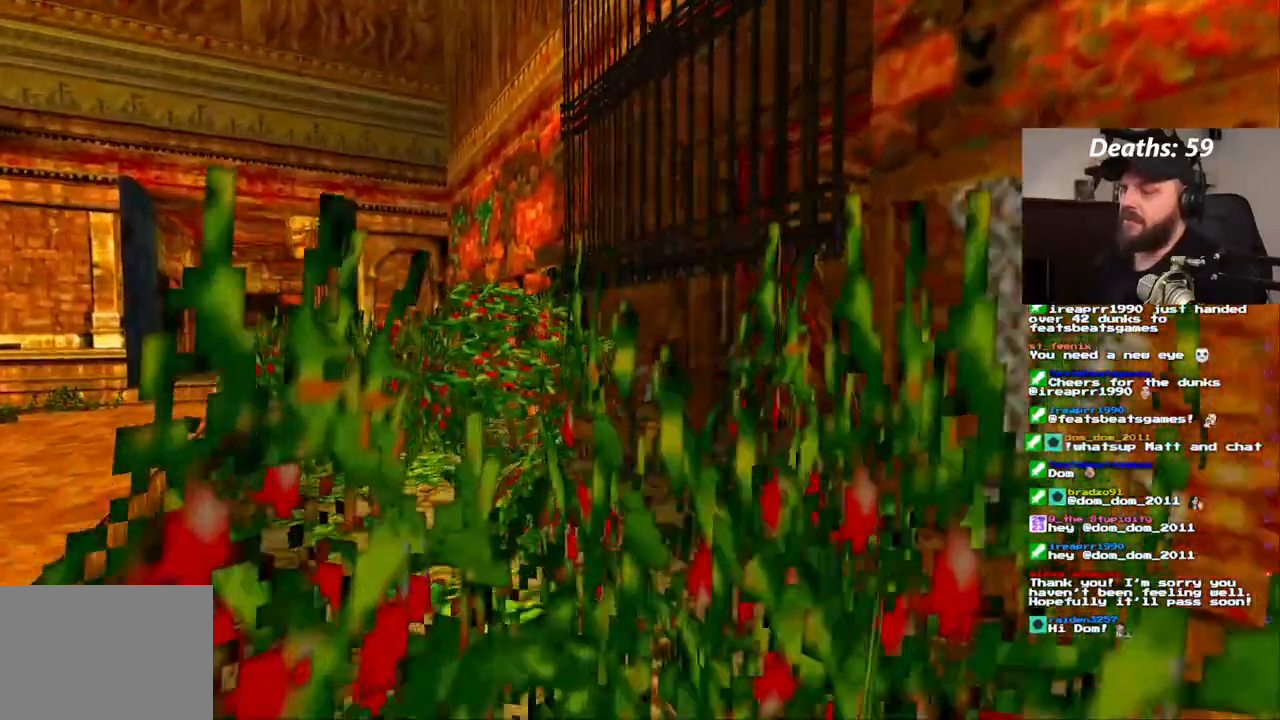
{"dt_ms": 500, "buttons": ["DPAD_UP"], "left_stick": "center", "right_stick": "center"}
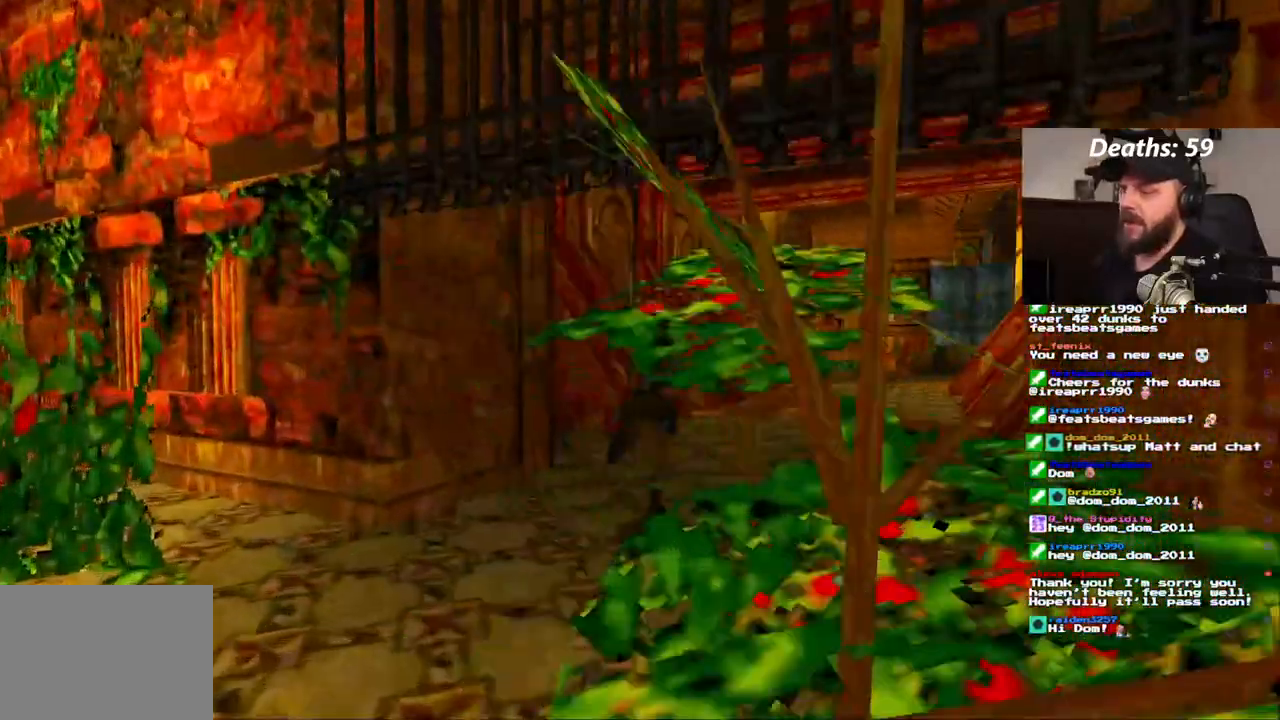
{"dt_ms": 500, "buttons": ["DPAD_UP"], "left_stick": "center", "right_stick": "center", "events": []}
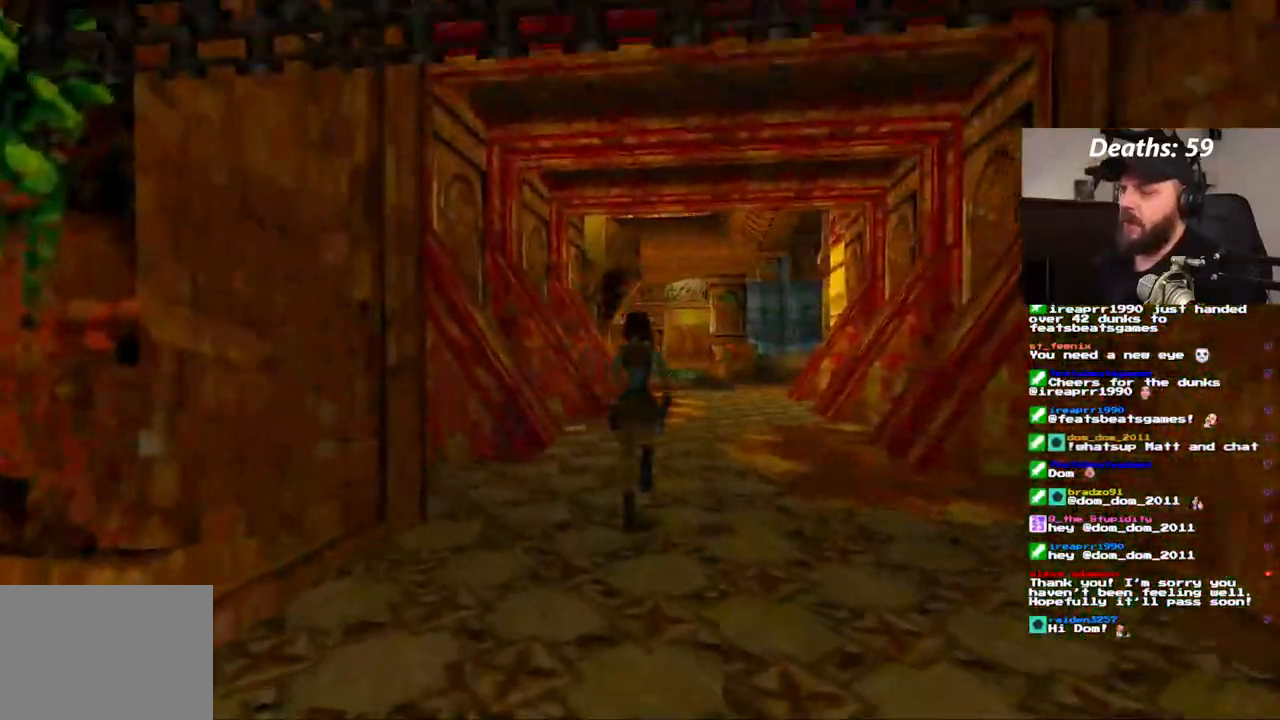
{"dt_ms": 500, "buttons": ["DPAD_RIGHT"], "left_stick": "center", "right_stick": "center", "events": [[383, "DPAD_RIGHT", "down"], [400, "DPAD_UP", "up"]]}
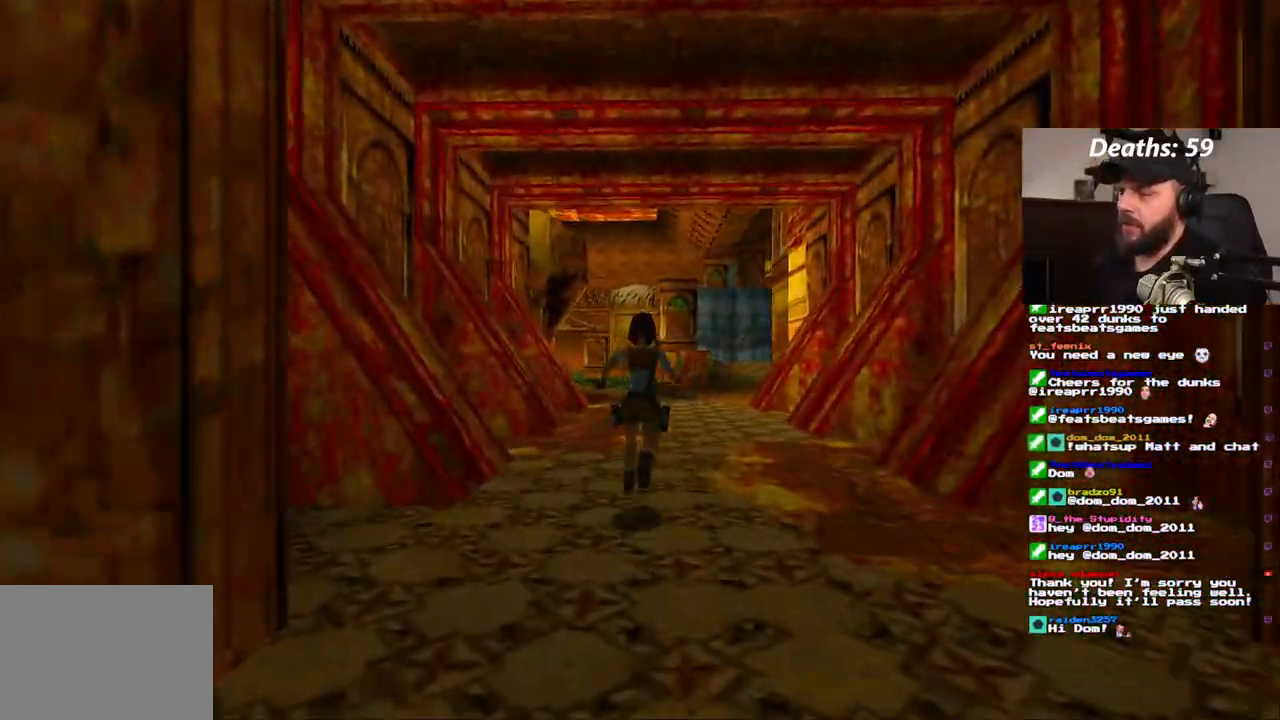
{"dt_ms": 500, "buttons": [], "left_stick": "center", "right_stick": "center", "events": [[383, "DPAD_RIGHT", "up"]]}
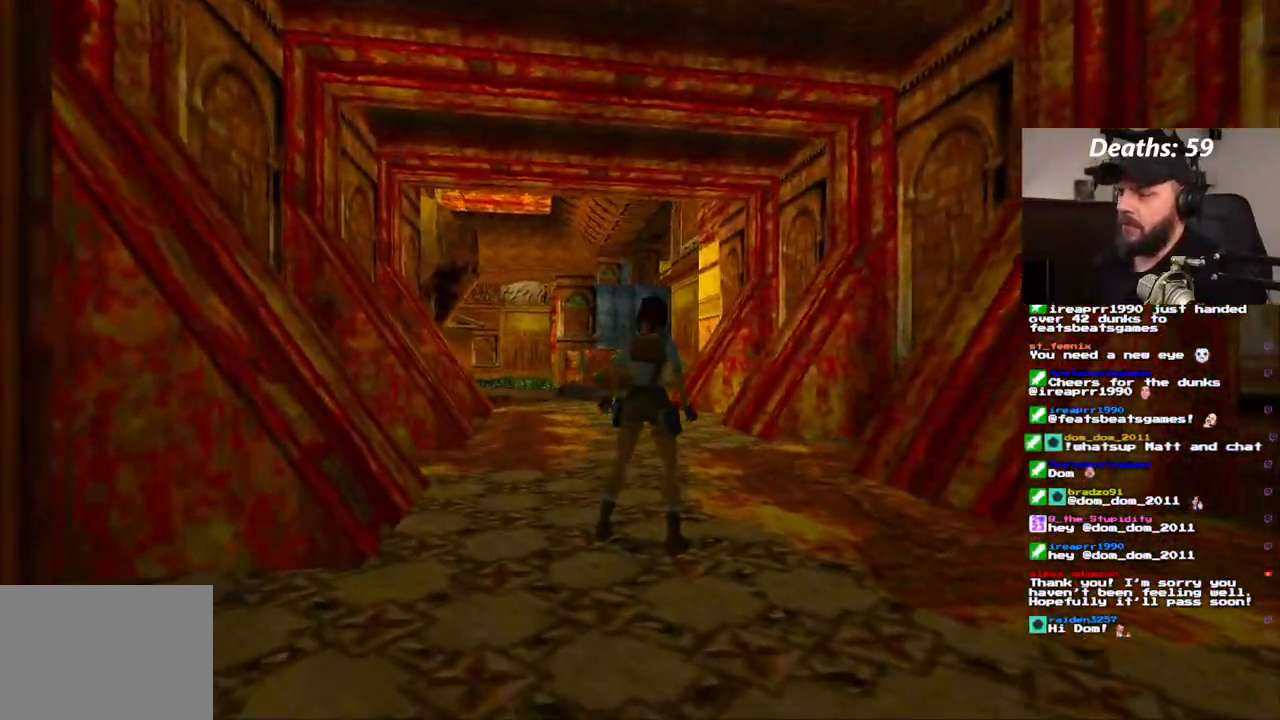
{"dt_ms": 500, "buttons": [], "left_stick": "center", "right_stick": "center", "events": []}
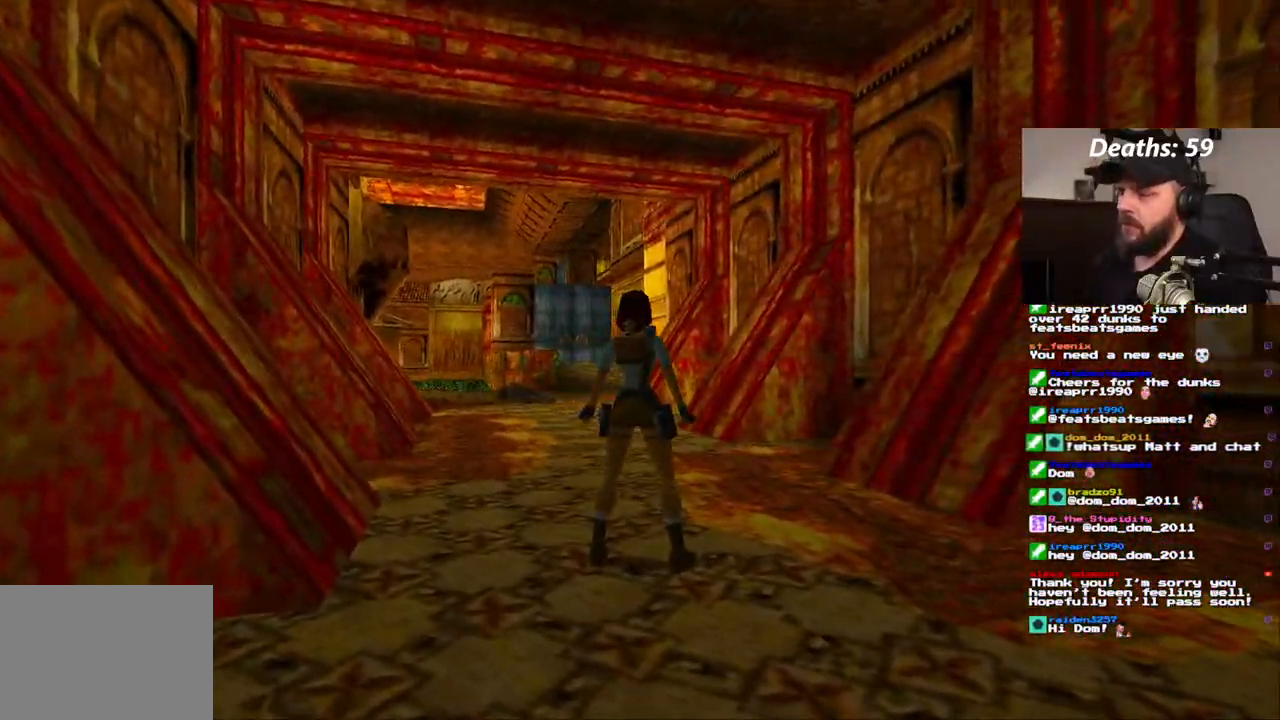
{"dt_ms": 500, "buttons": [], "left_stick": "center", "right_stick": "center", "events": [[33, "DPAD_RIGHT", "down"], [483, "DPAD_RIGHT", "up"]]}
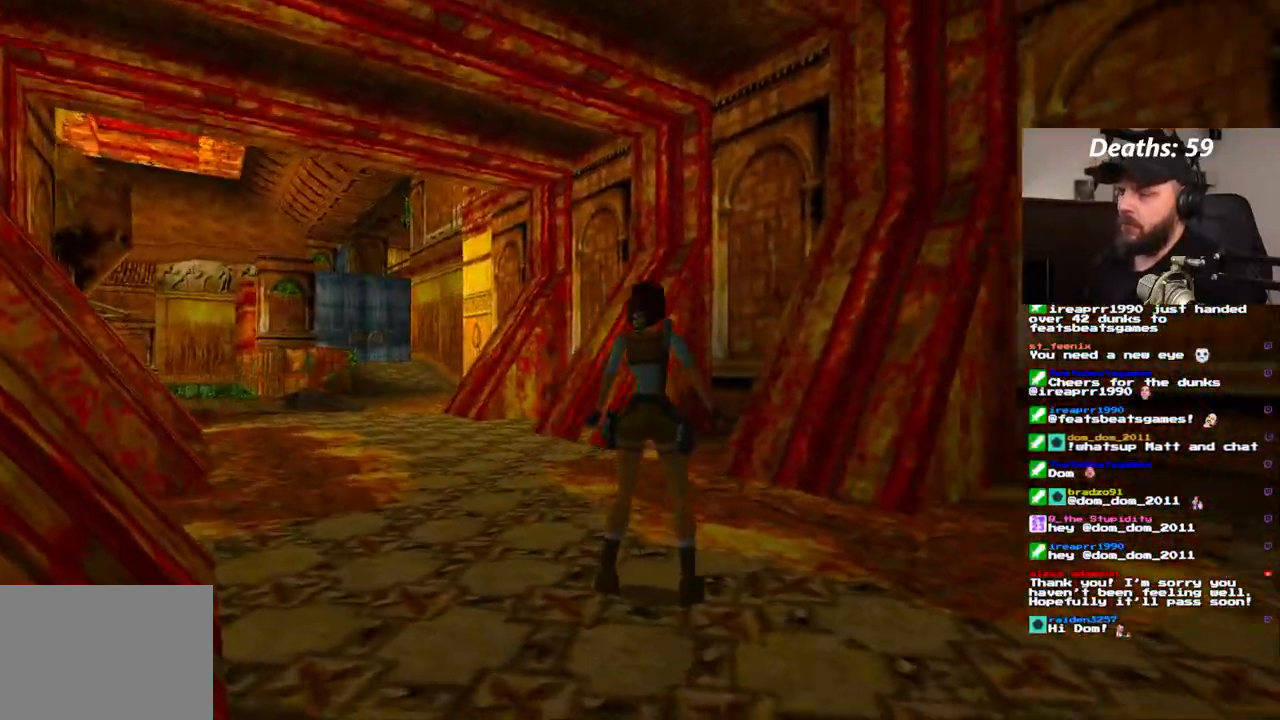
{"dt_ms": 500, "buttons": ["DPAD_LEFT"], "left_stick": "center", "right_stick": "center", "events": [[333, "DPAD_LEFT", "down"]]}
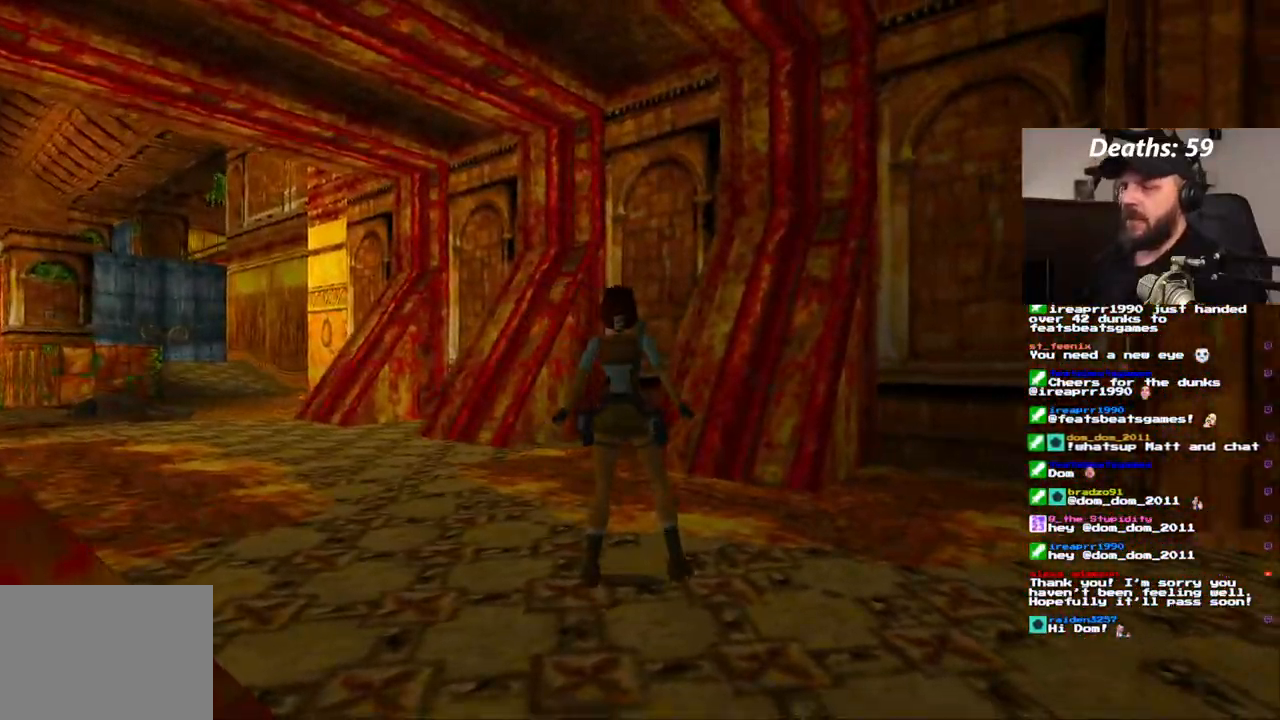
{"dt_ms": 500, "buttons": ["DPAD_LEFT"], "left_stick": "center", "right_stick": "center", "events": []}
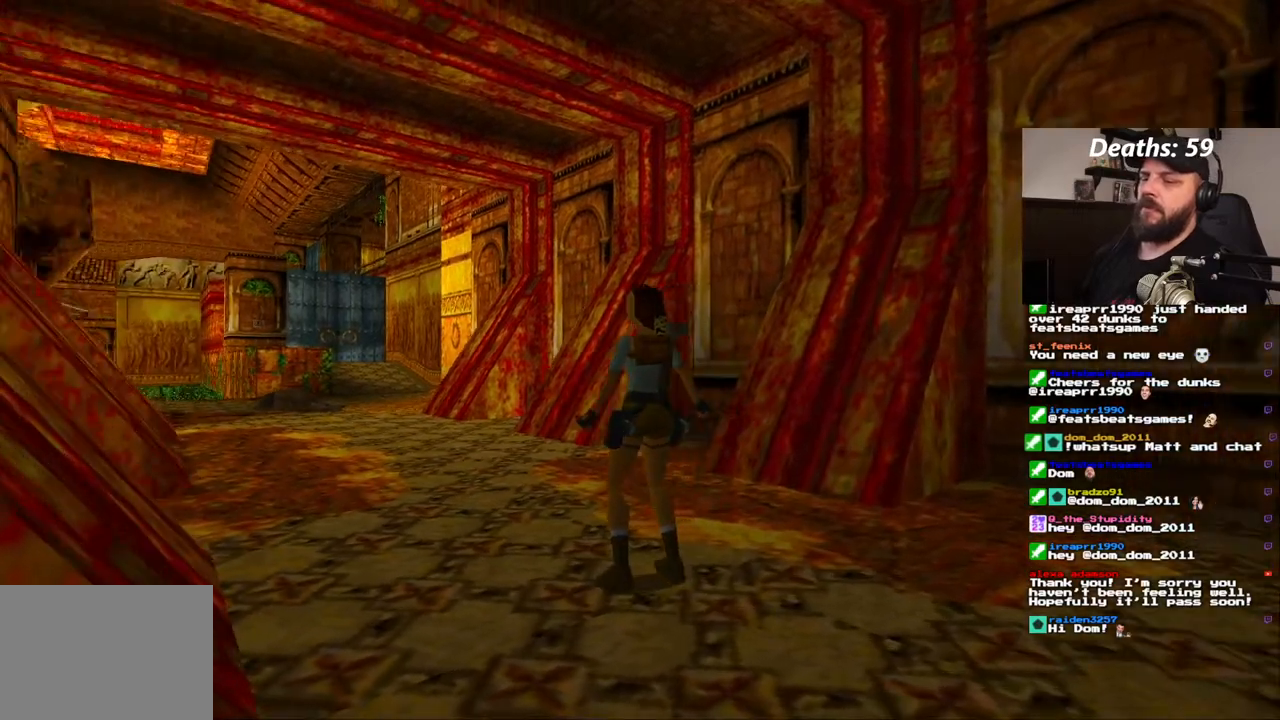
{"dt_ms": 500, "buttons": [], "left_stick": "center", "right_stick": "center", "events": [[50, "DPAD_LEFT", "up"]]}
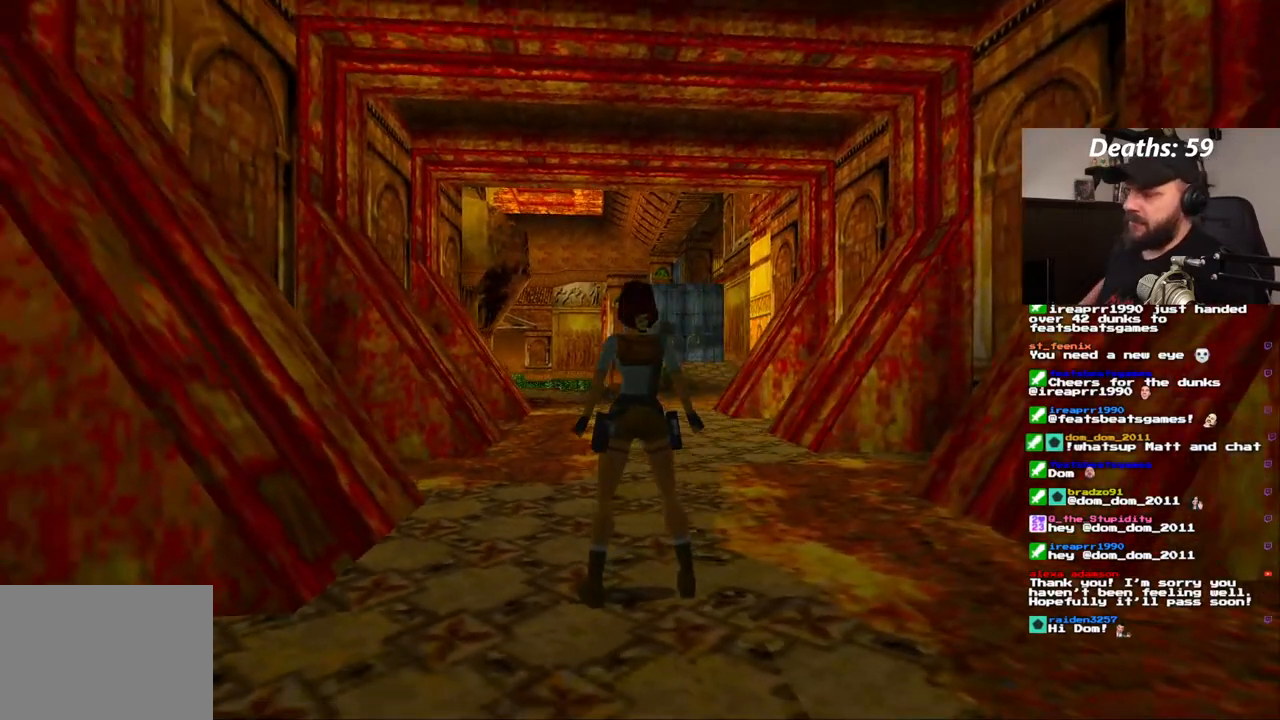
{"dt_ms": 500, "buttons": [], "left_stick": "center", "right_stick": "center", "events": []}
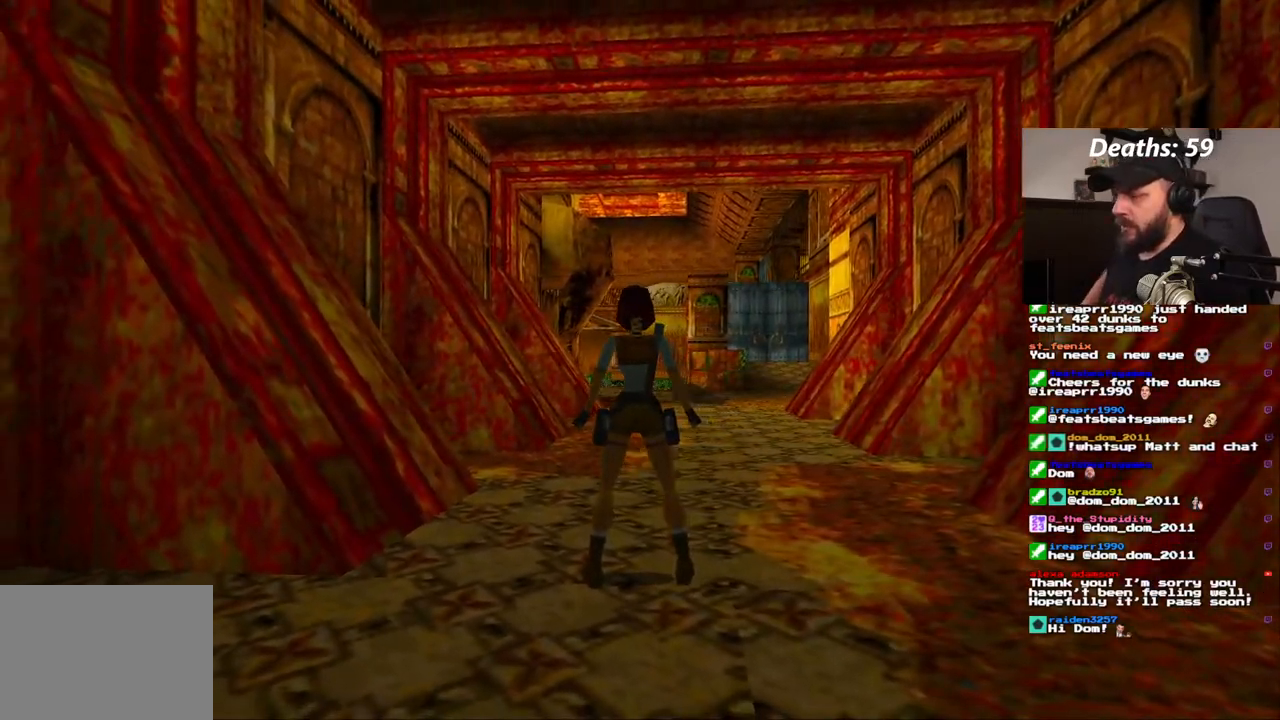
{"dt_ms": 500, "buttons": [], "left_stick": "center", "right_stick": "center", "events": []}
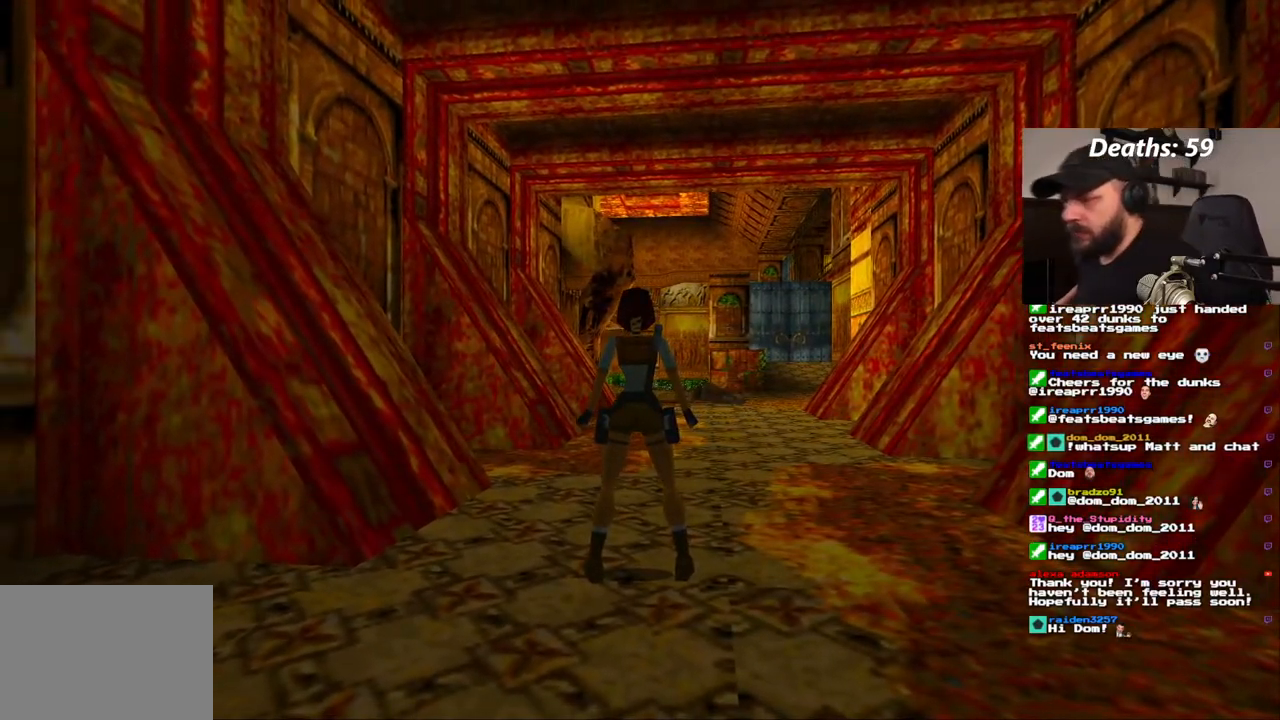
{"dt_ms": 500, "buttons": [], "left_stick": "center", "right_stick": "center", "events": []}
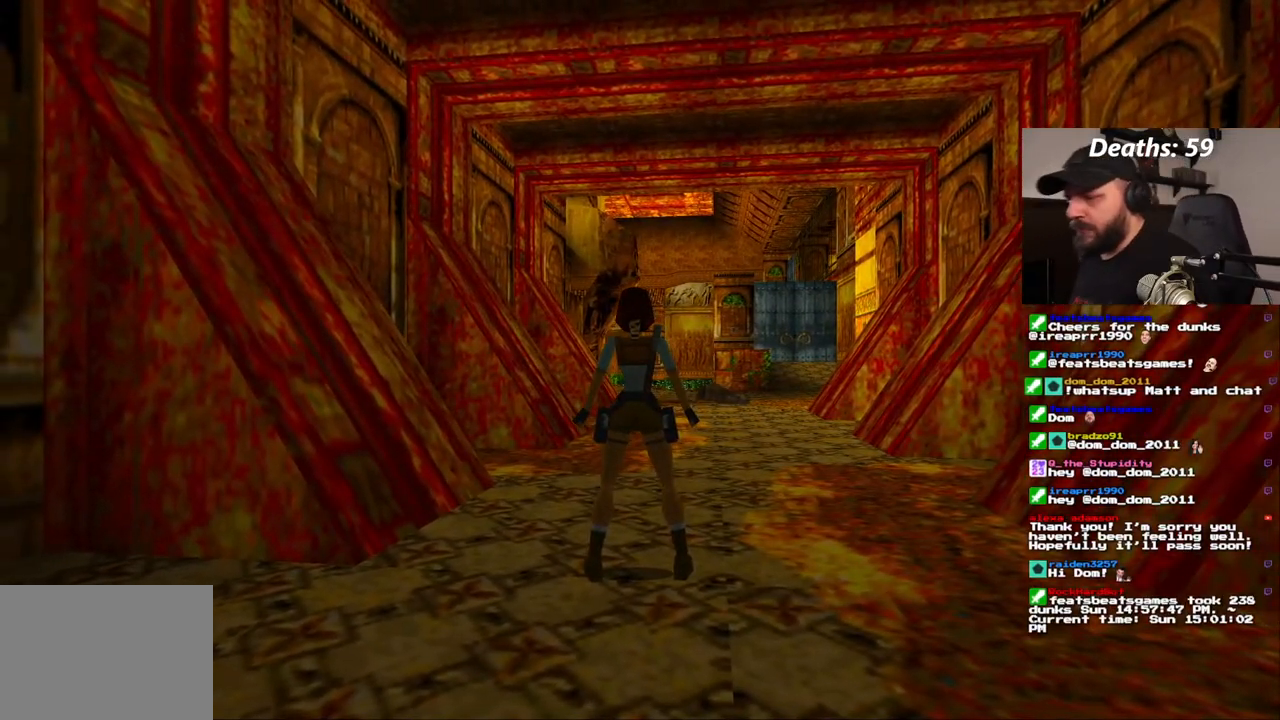
{"dt_ms": 500, "buttons": [], "left_stick": "center", "right_stick": "center", "events": []}
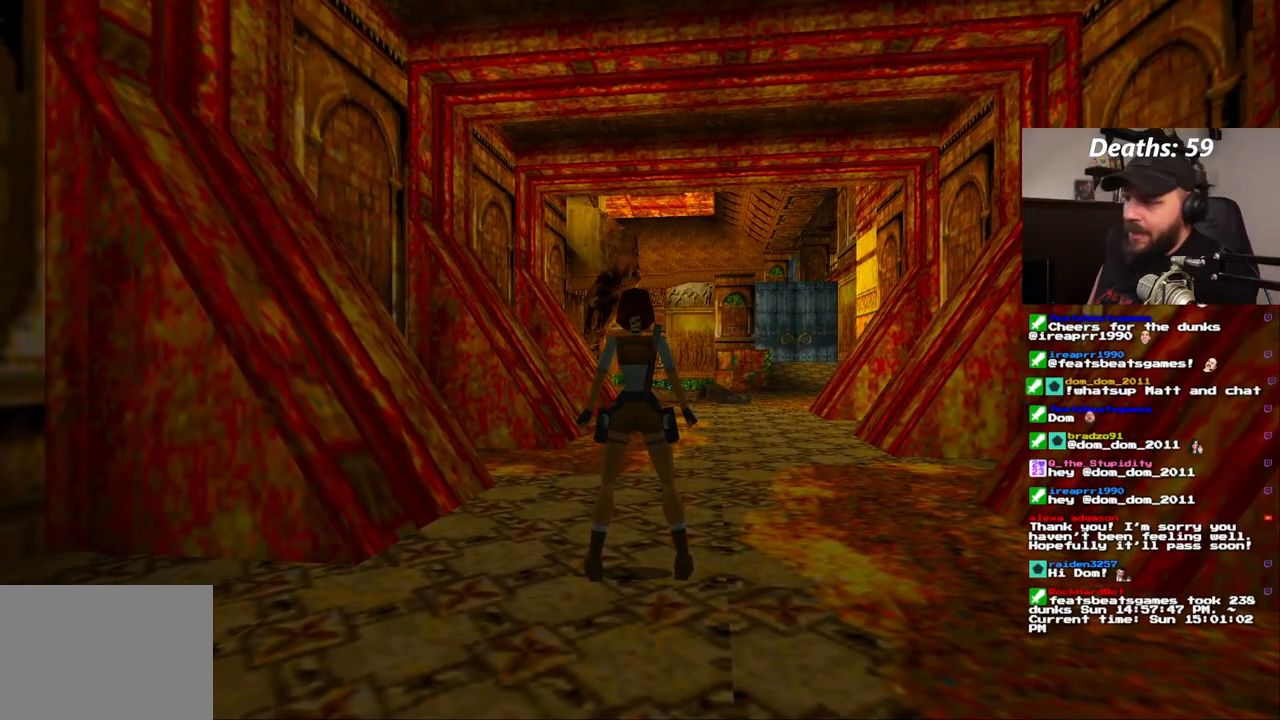
{"dt_ms": 1000, "buttons": ["DPAD_UP"], "left_stick": "center", "right_stick": "center", "events": [[383, "DPAD_UP", "down"], [467, "DPAD_RIGHT", "down"], [833, "DPAD_RIGHT", "up"]]}
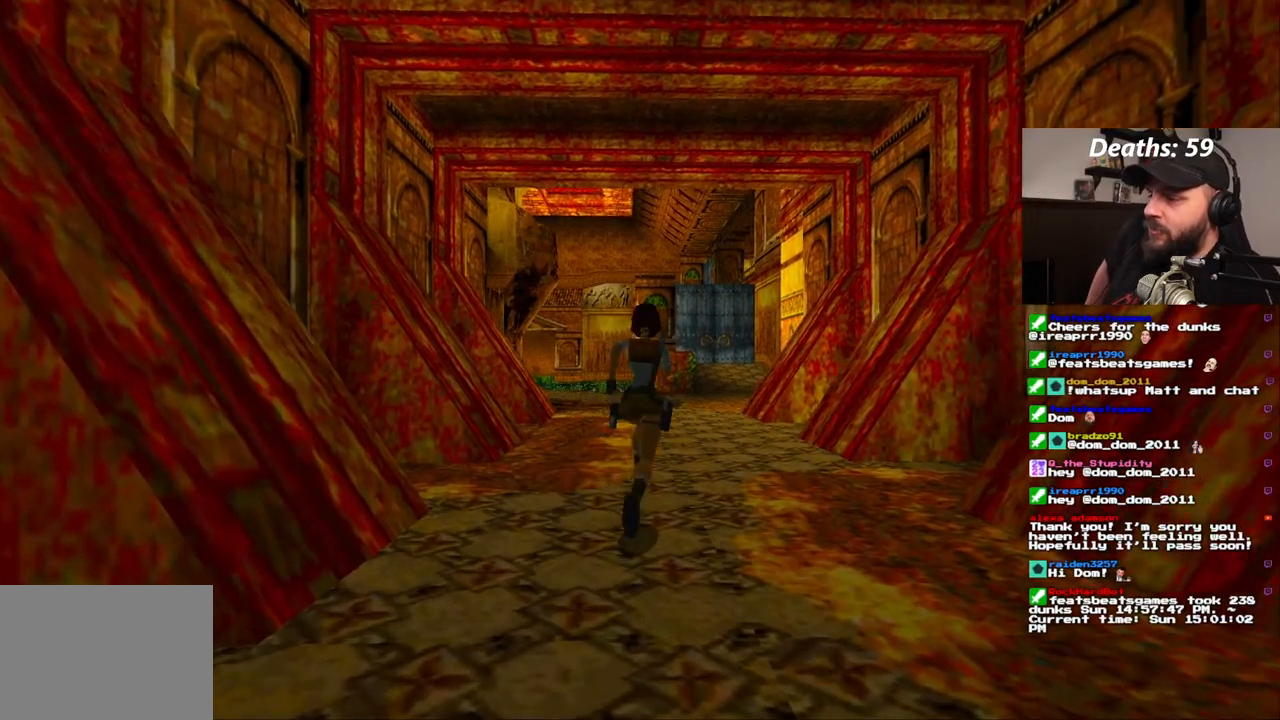
{"dt_ms": 500, "buttons": ["DPAD_UP"], "left_stick": "center", "right_stick": "center", "events": []}
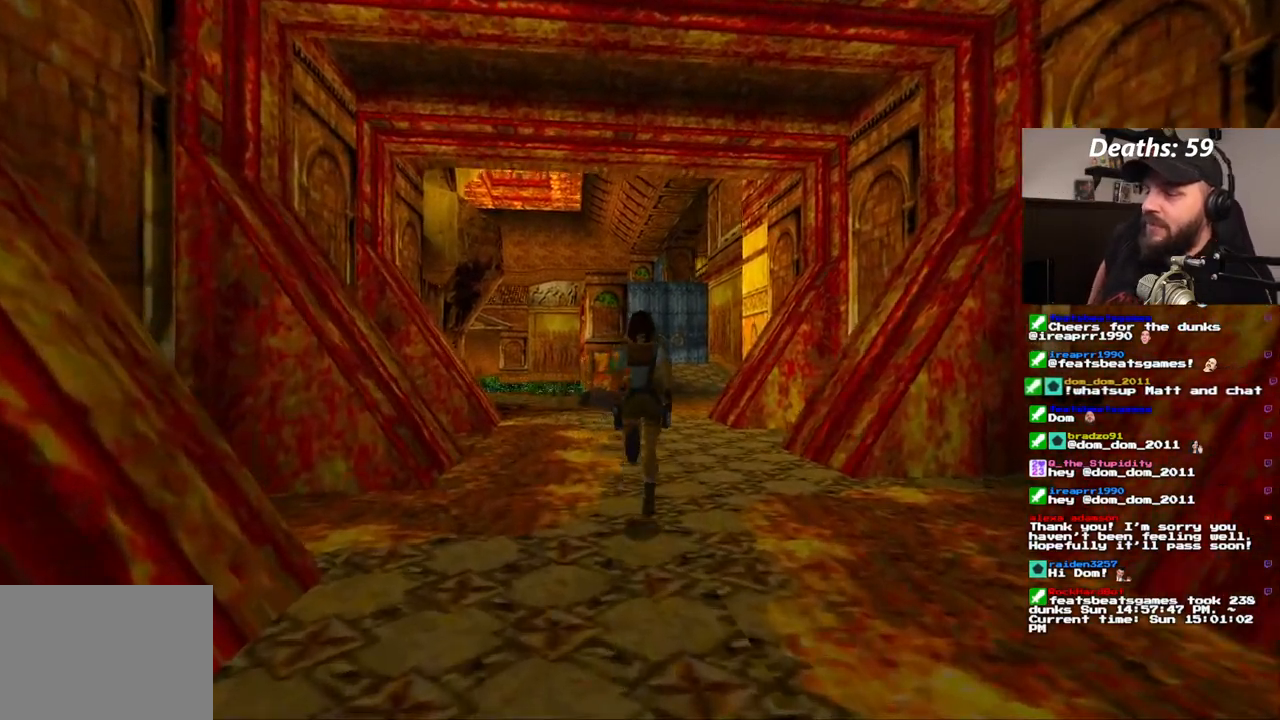
{"dt_ms": 500, "buttons": ["DPAD_UP"], "left_stick": "center", "right_stick": "center", "events": []}
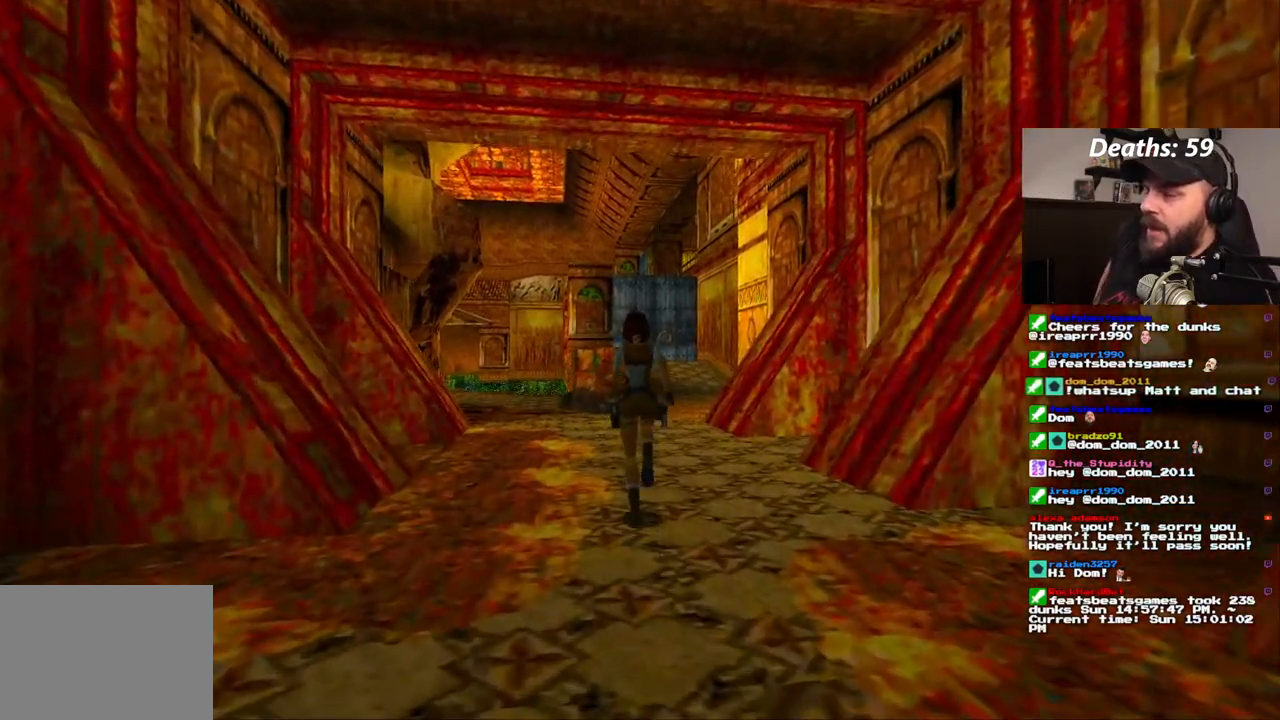
{"dt_ms": 500, "buttons": ["DPAD_UP"], "left_stick": "center", "right_stick": "center", "events": []}
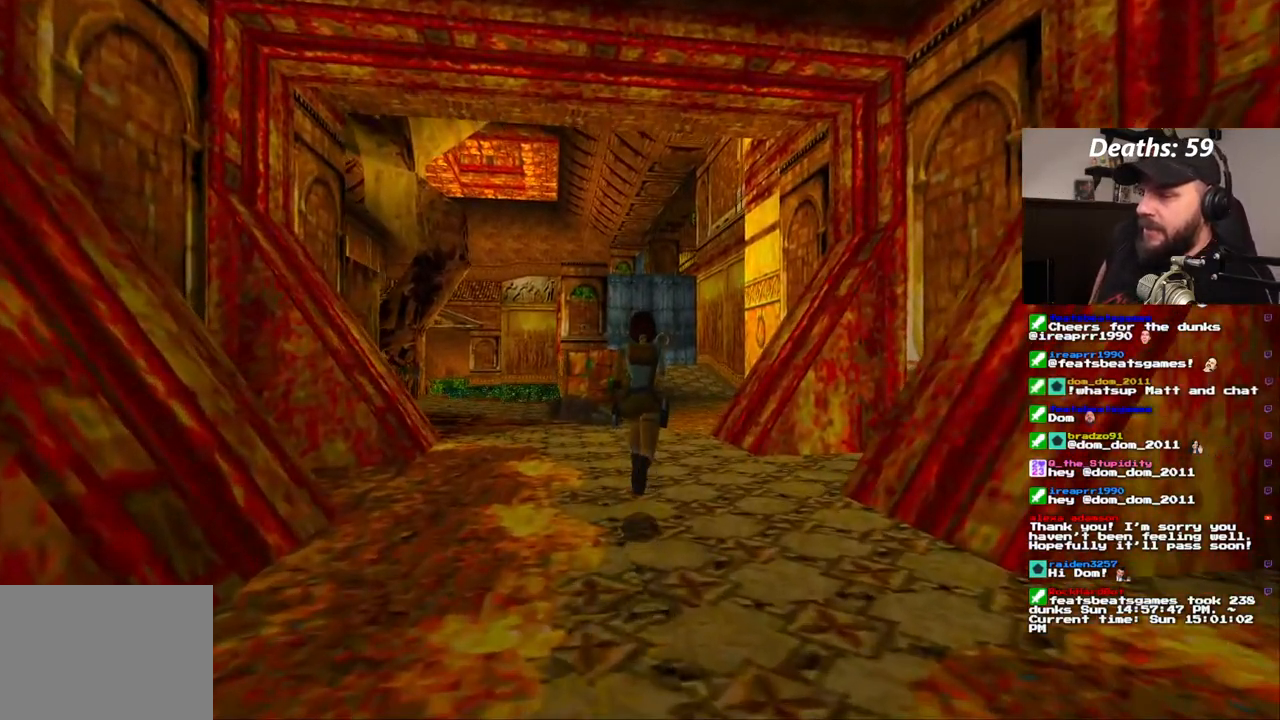
{"dt_ms": 500, "buttons": ["DPAD_UP"], "left_stick": "center", "right_stick": "center"}
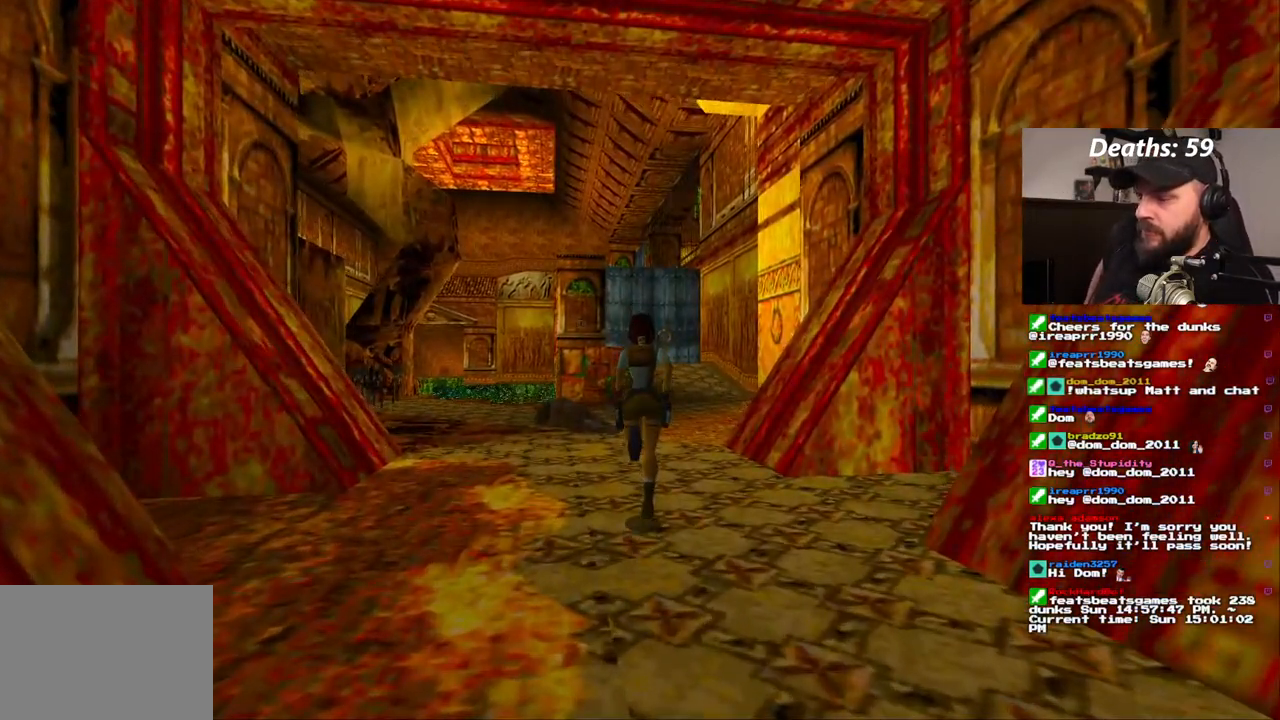
{"dt_ms": 500, "buttons": ["DPAD_UP"], "left_stick": "center", "right_stick": "center", "events": []}
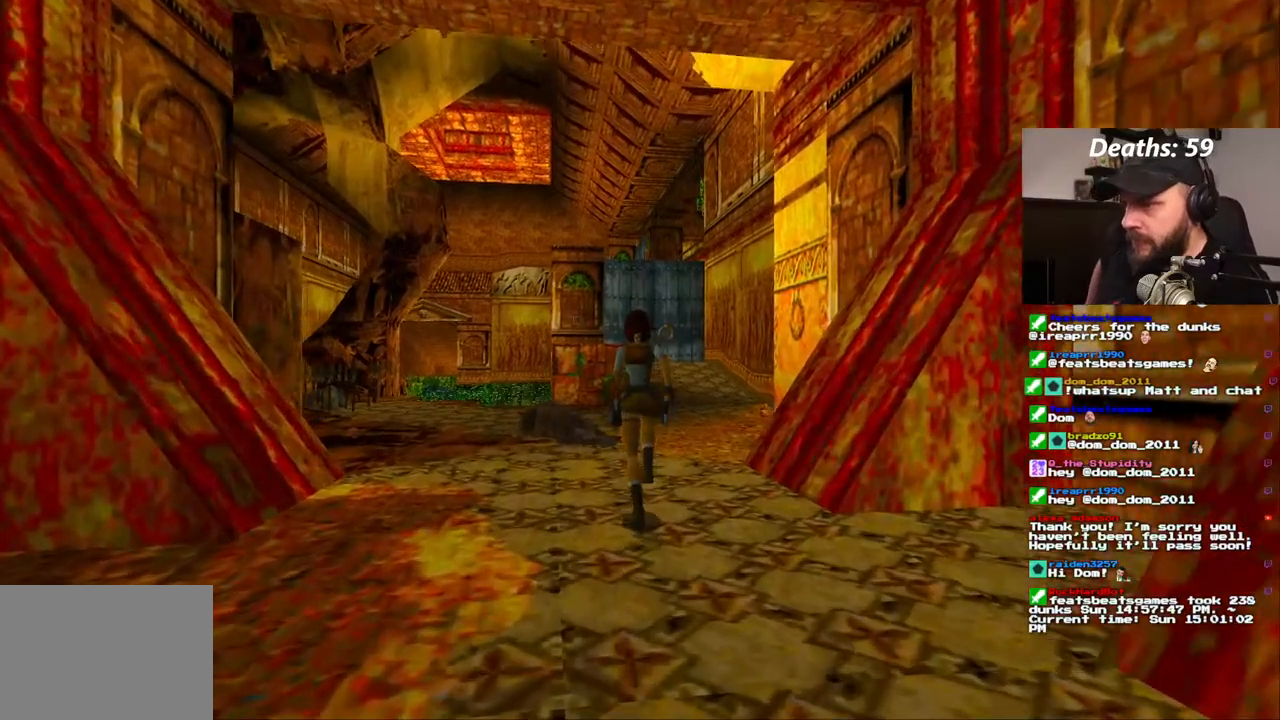
{"dt_ms": 500, "buttons": ["DPAD_UP"], "left_stick": "center", "right_stick": "center", "events": []}